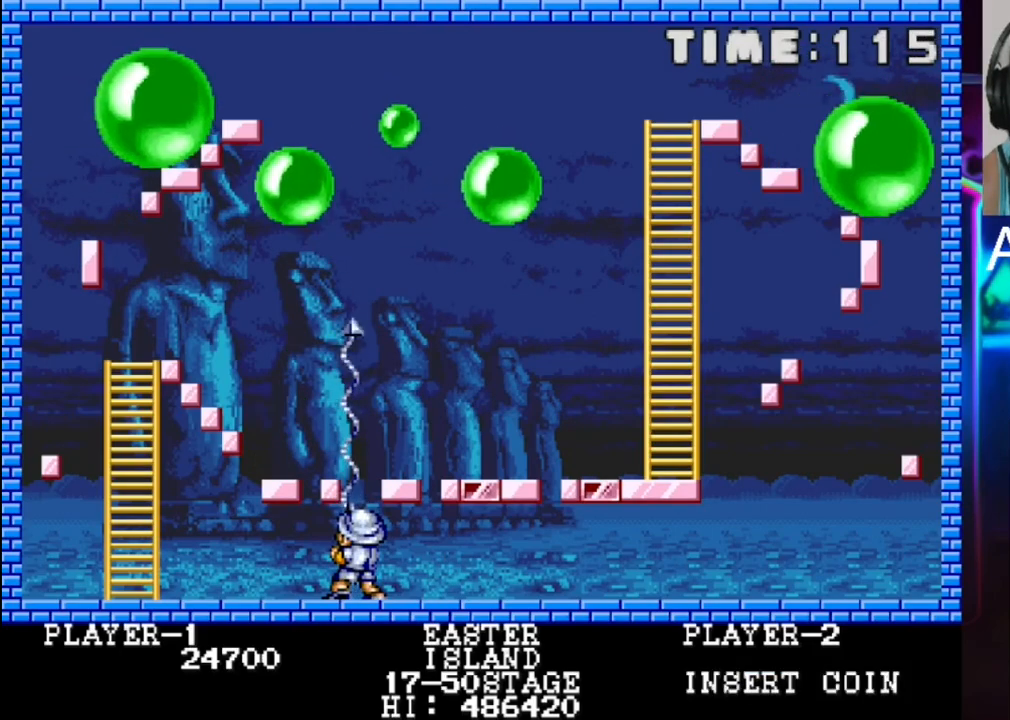
Gameplay with a controller (Xbox layout); each line is a JSON object with the inputs held at the frame after it. "events" lists button and stick changes between this image and that frame as [ms after this image, input, new state], when the widget could be followed in between. Not read: left_stick right_stick.
{"buttons": [], "events": []}
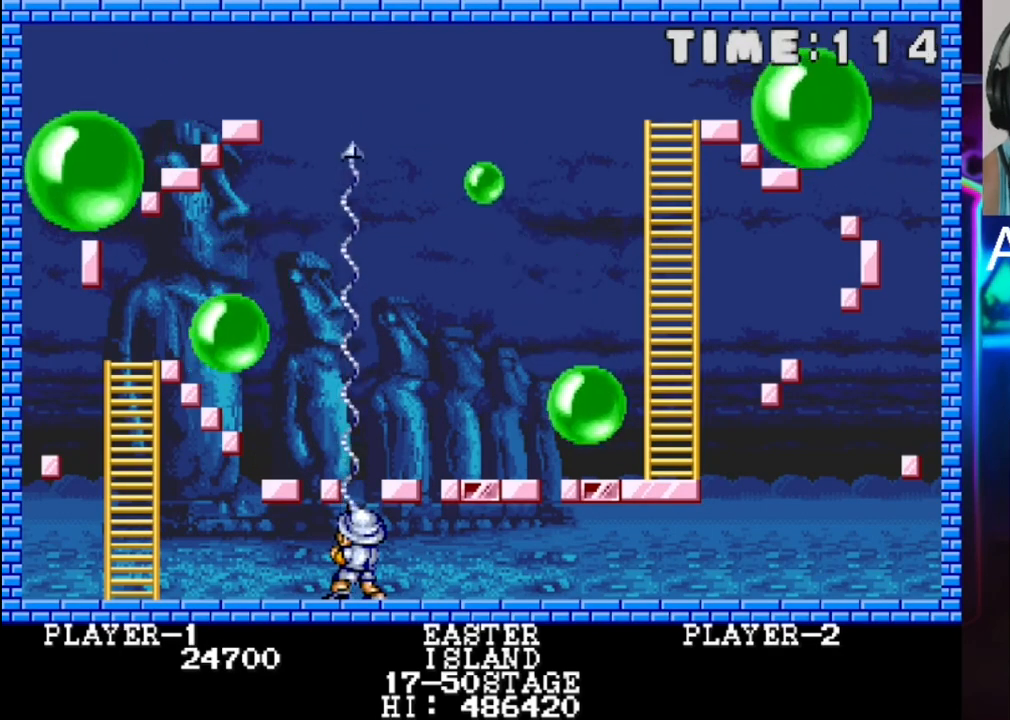
{"buttons": [], "events": [[350, "X", "down"], [483, "X", "up"]]}
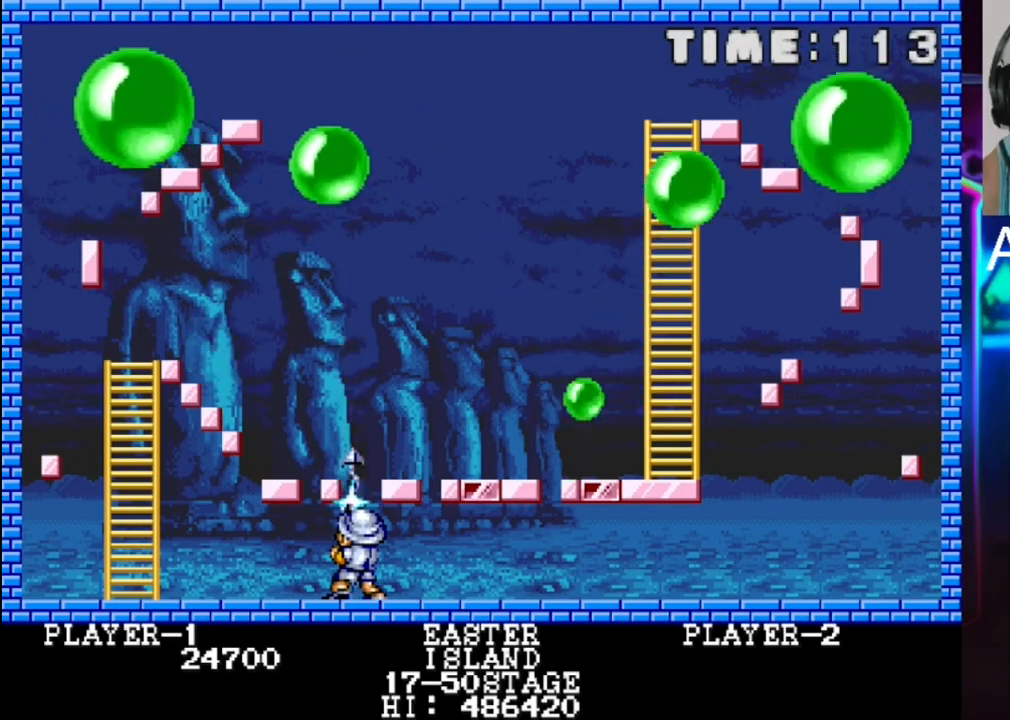
{"buttons": [], "events": [[50, "X", "down"], [183, "X", "up"]]}
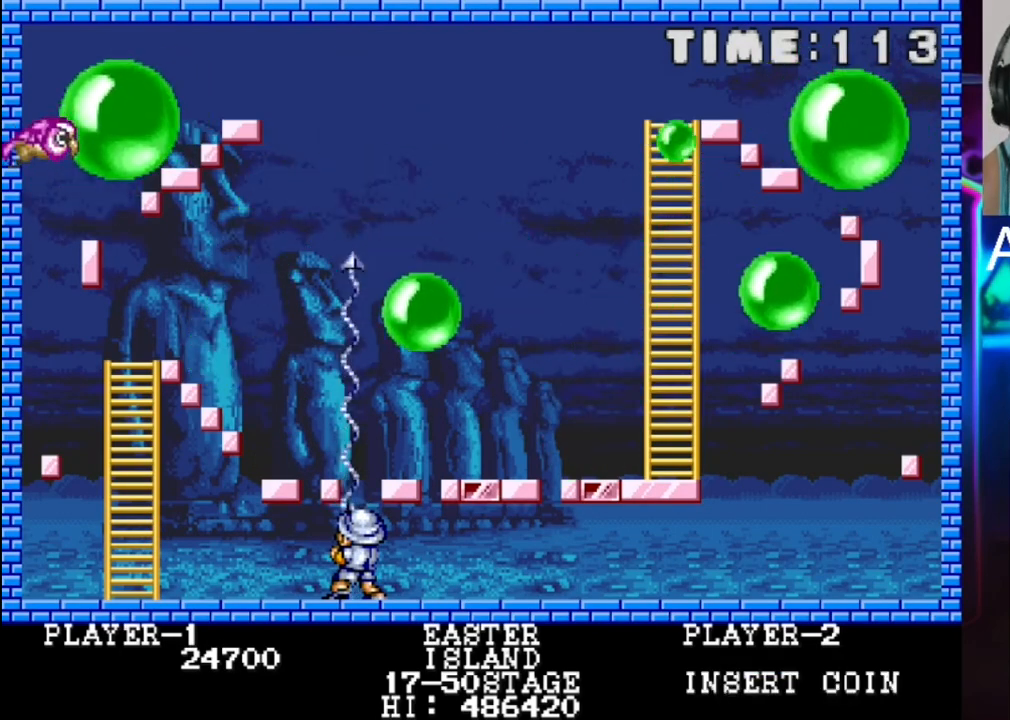
{"buttons": ["X"], "events": [[400, "X", "down"]]}
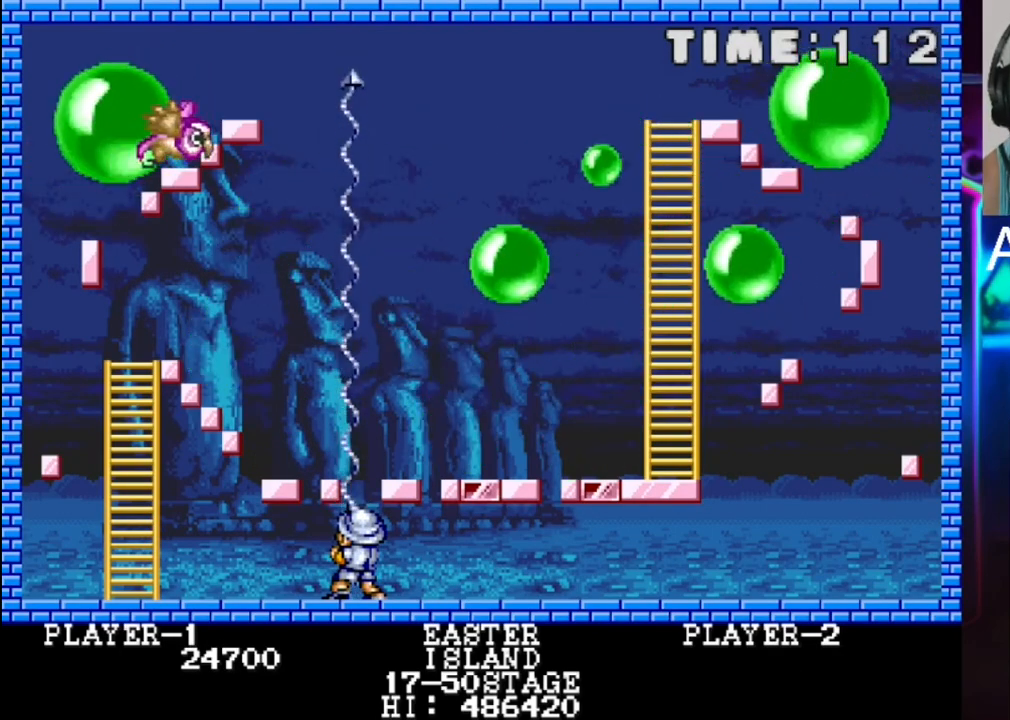
{"buttons": [], "events": [[17, "X", "up"], [233, "X", "down"], [417, "X", "up"]]}
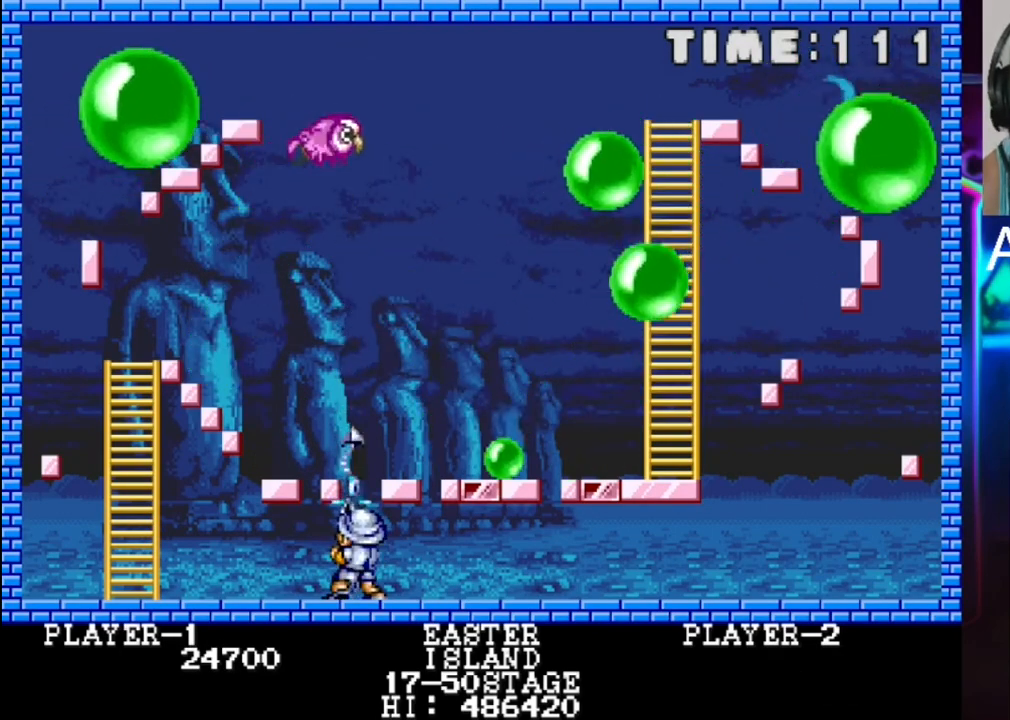
{"buttons": [], "events": [[250, "X", "down"], [383, "X", "up"]]}
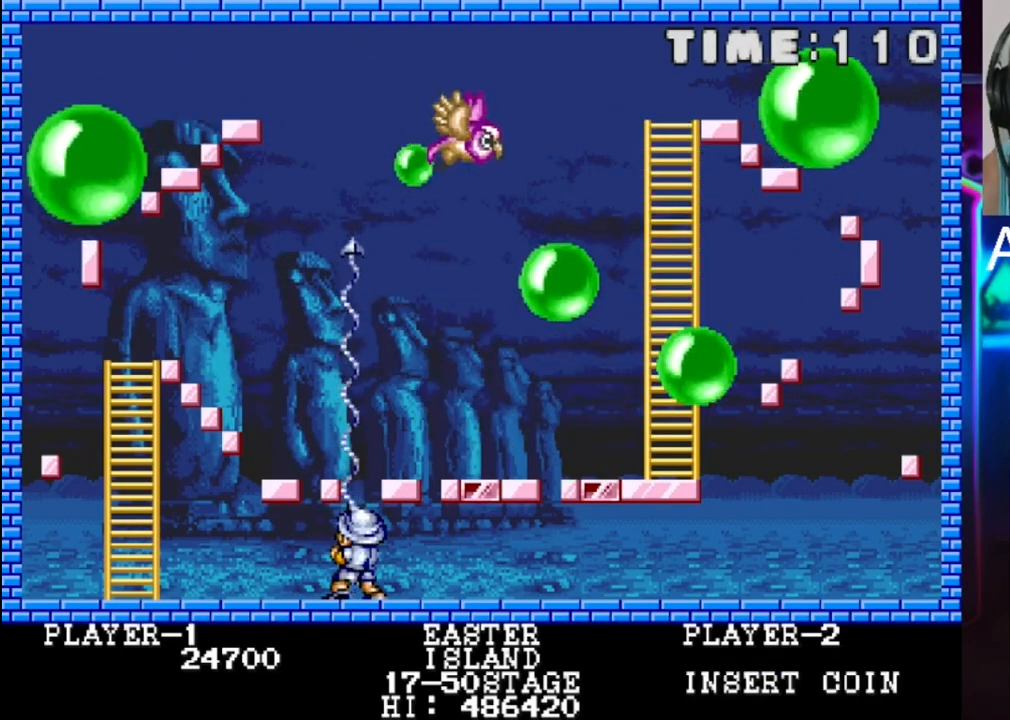
{"buttons": ["X"], "events": [[83, "X", "down"], [283, "X", "up"], [483, "X", "down"]]}
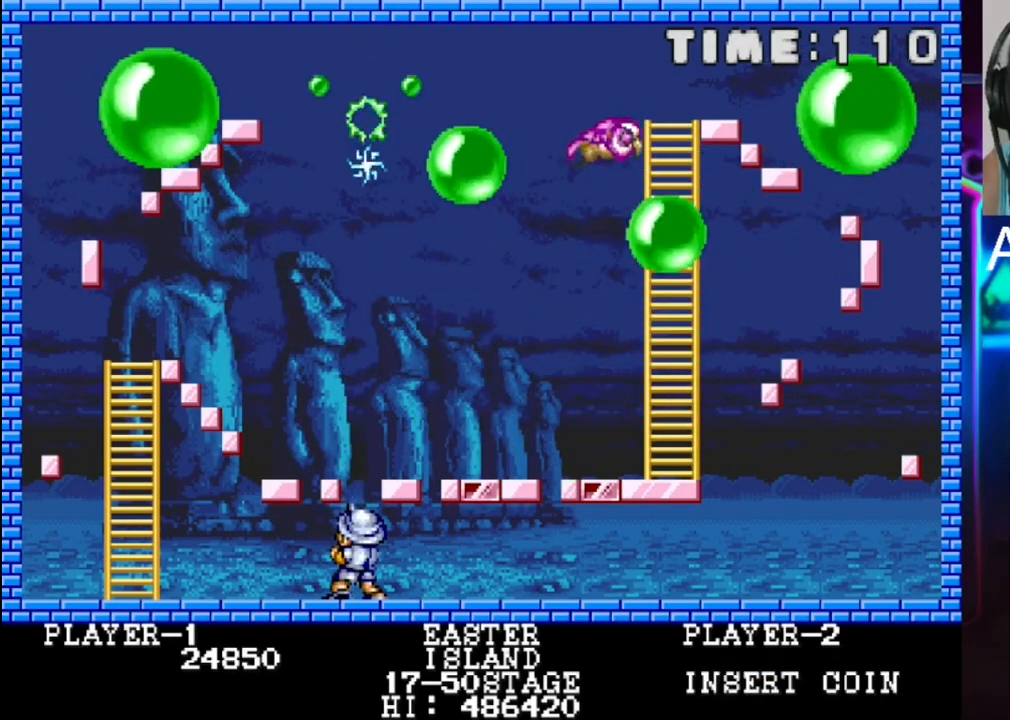
{"buttons": [], "events": [[117, "X", "up"]]}
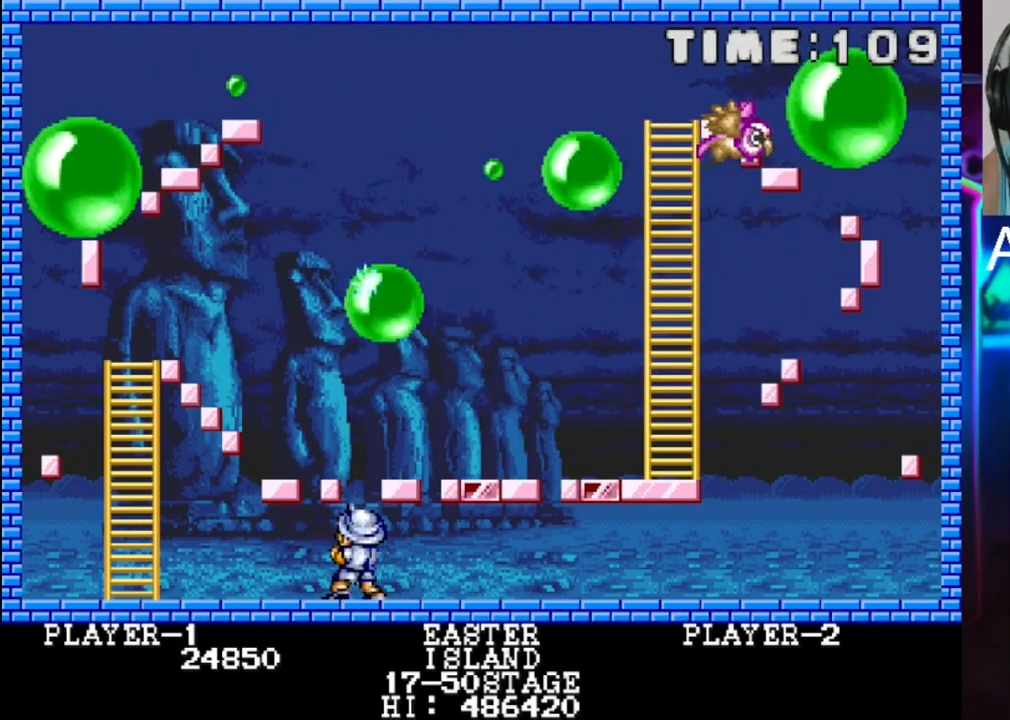
{"buttons": [], "events": []}
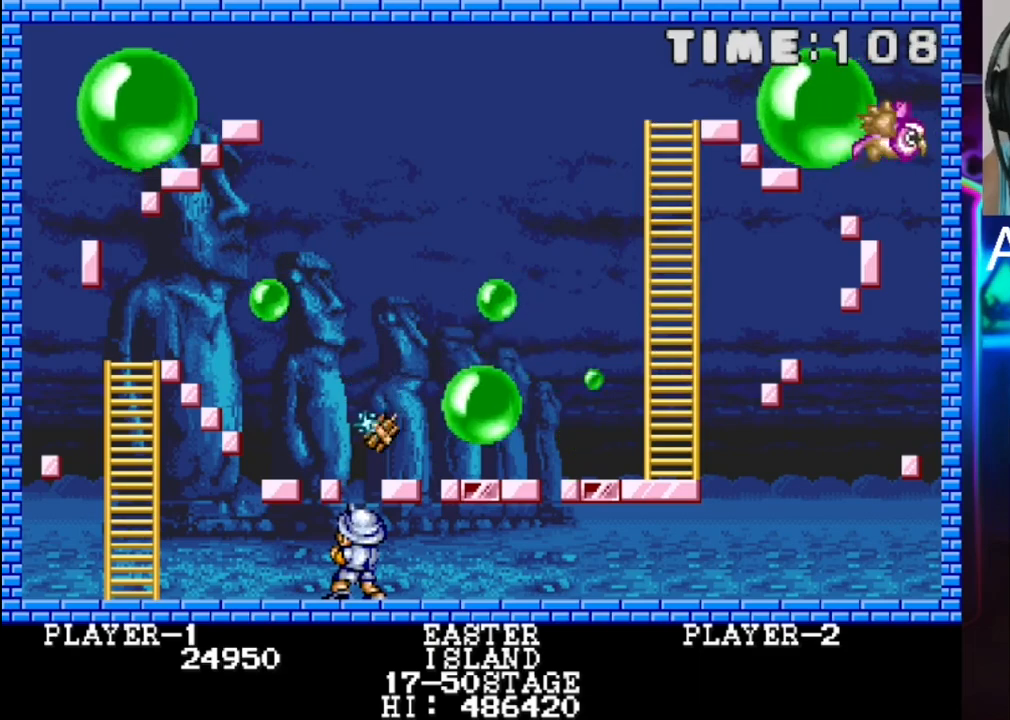
{"buttons": ["X"], "events": [[317, "X", "down"]]}
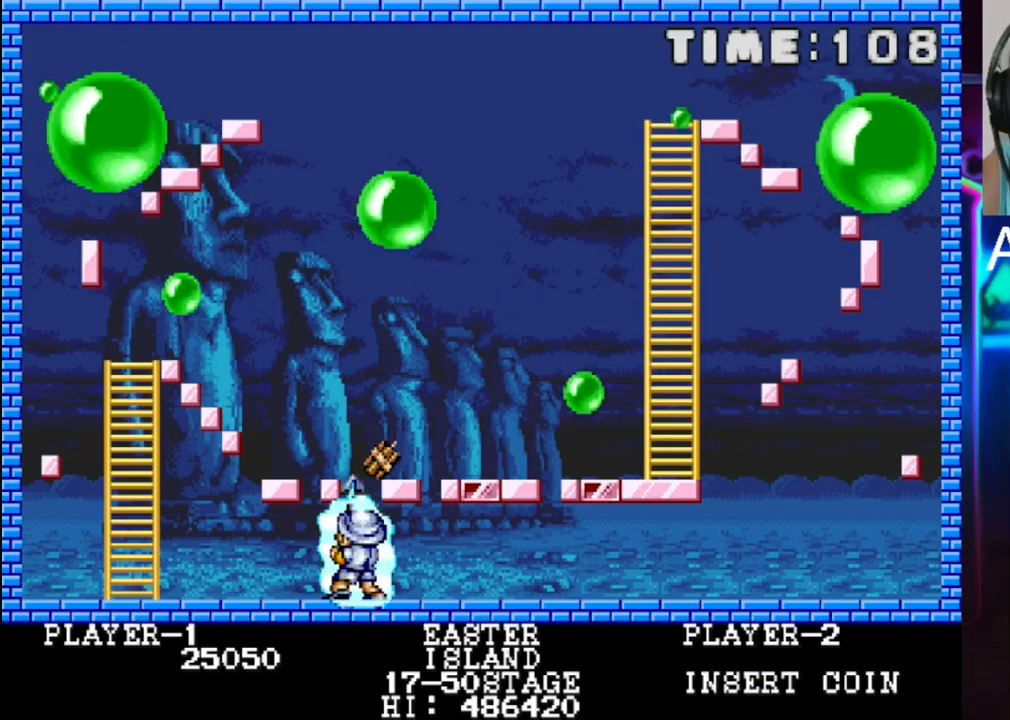
{"buttons": [], "events": [[17, "X", "up"]]}
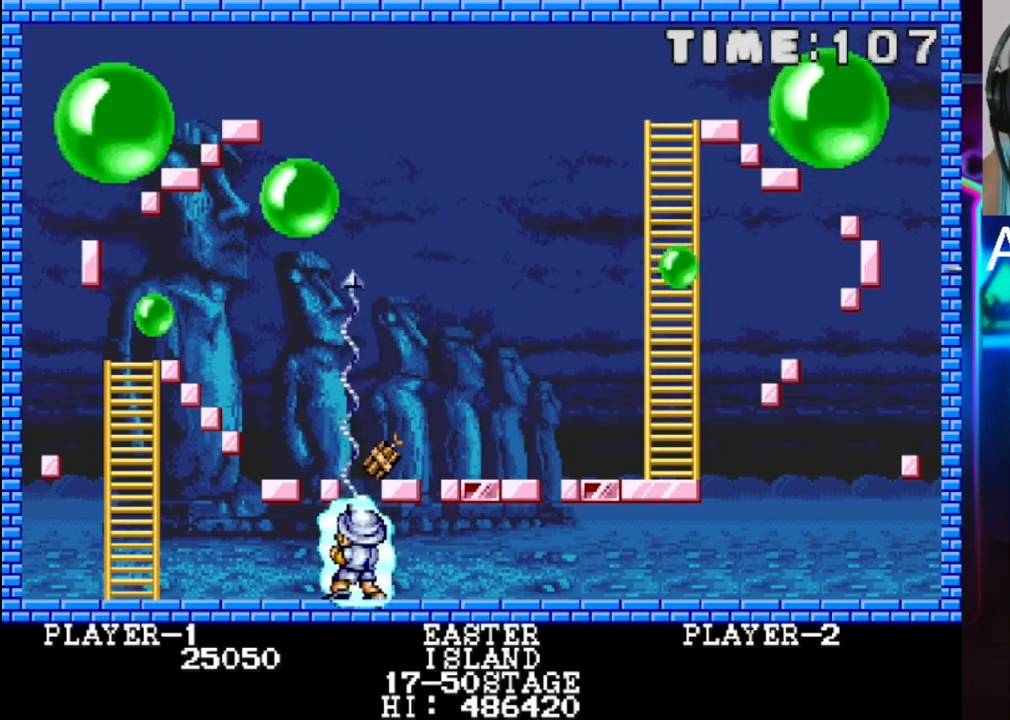
{"buttons": [], "events": []}
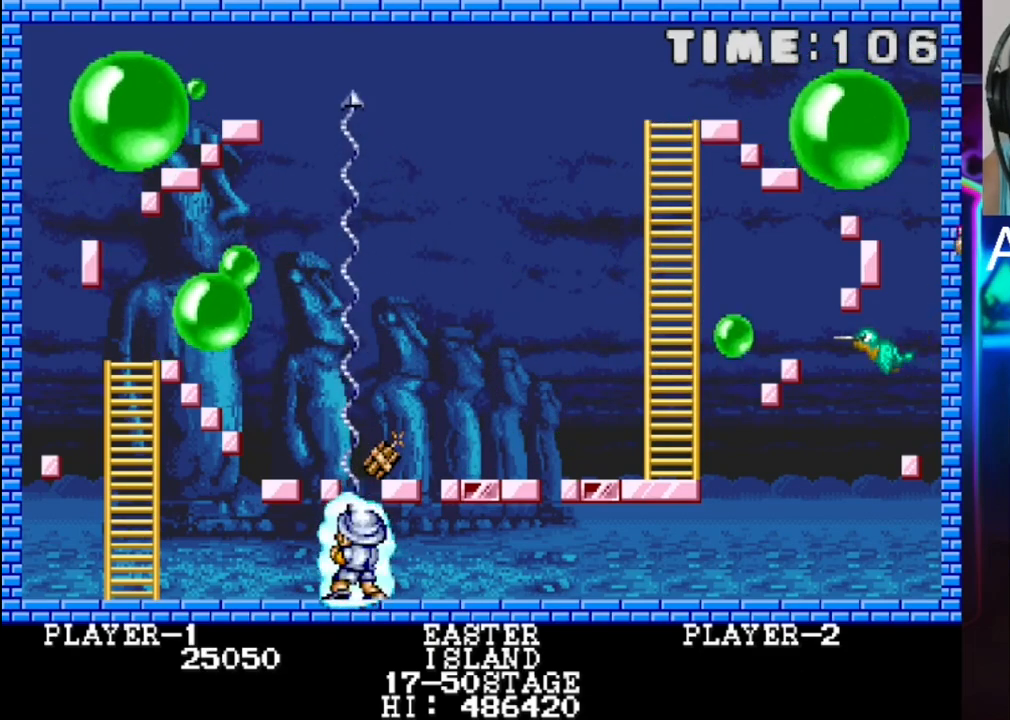
{"buttons": ["X"], "events": [[67, "X", "down"], [200, "X", "up"], [283, "X", "down"]]}
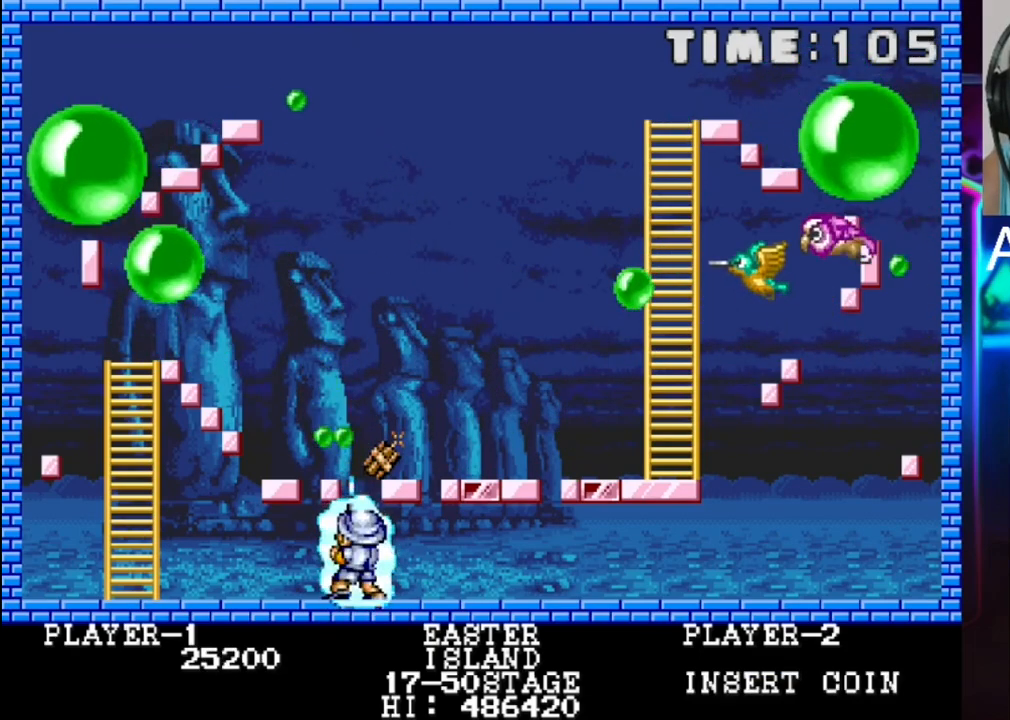
{"buttons": [], "events": [[50, "X", "up"]]}
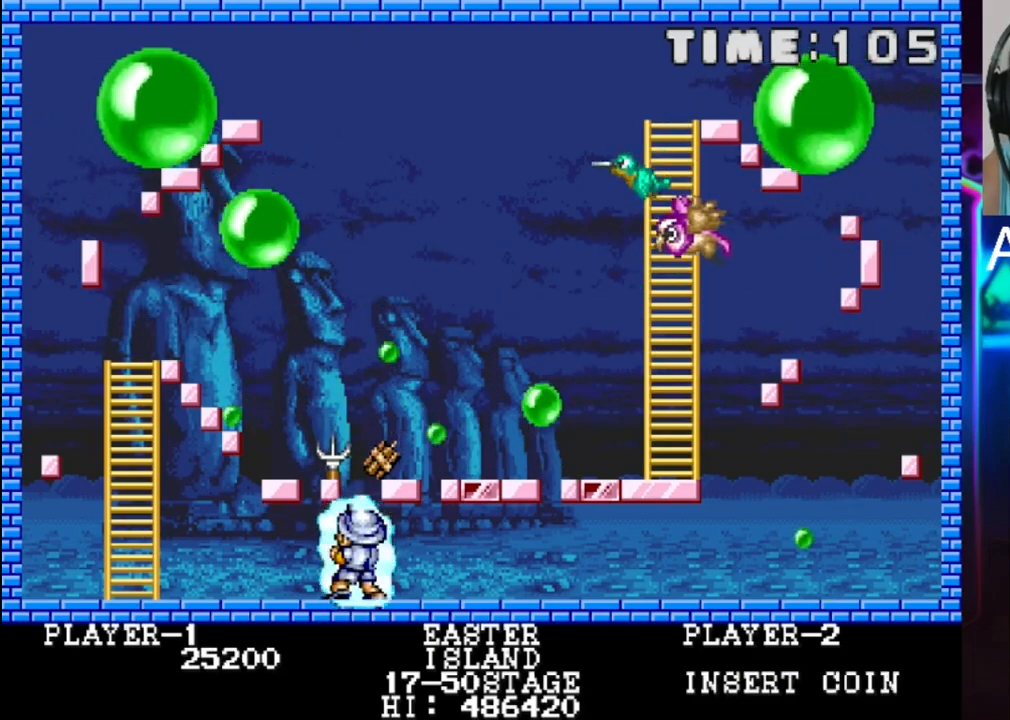
{"buttons": [], "events": [[67, "X", "down"], [217, "X", "up"]]}
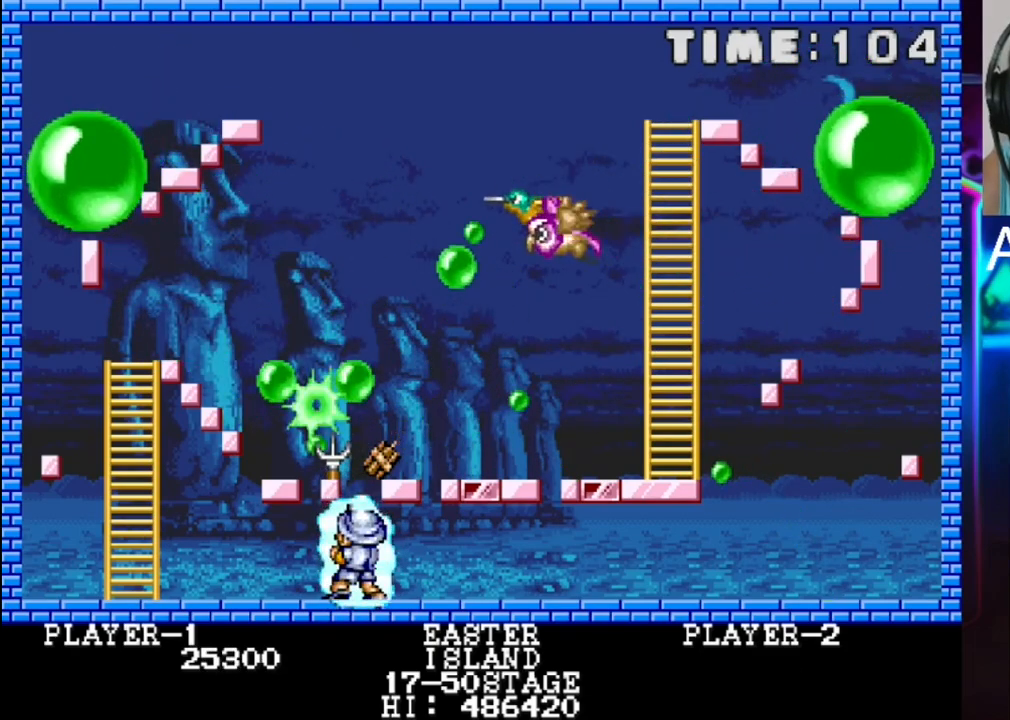
{"buttons": [], "events": [[117, "X", "down"], [250, "X", "up"]]}
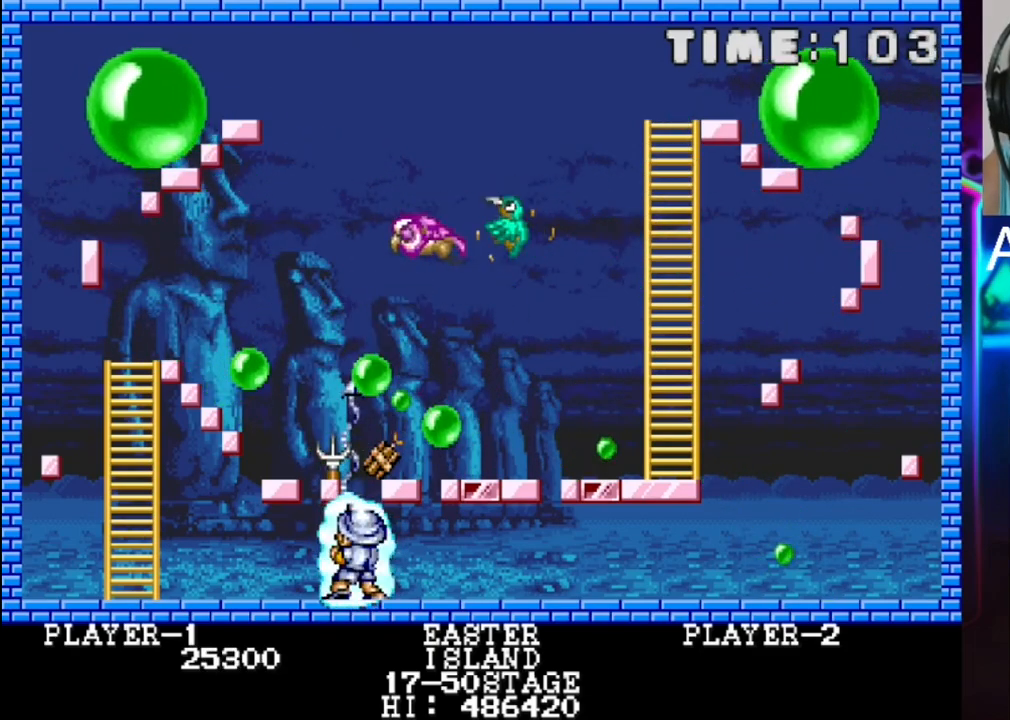
{"buttons": ["X"], "events": [[17, "X", "down"], [200, "X", "up"], [333, "X", "down"]]}
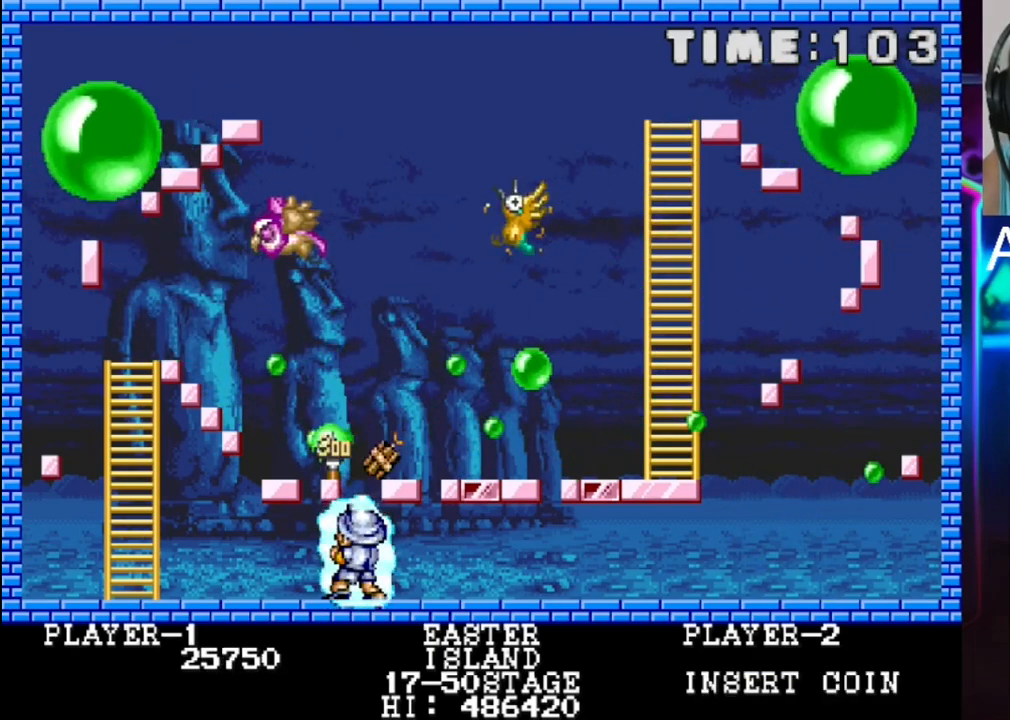
{"buttons": [], "events": [[17, "X", "up"], [167, "X", "down"], [350, "X", "up"]]}
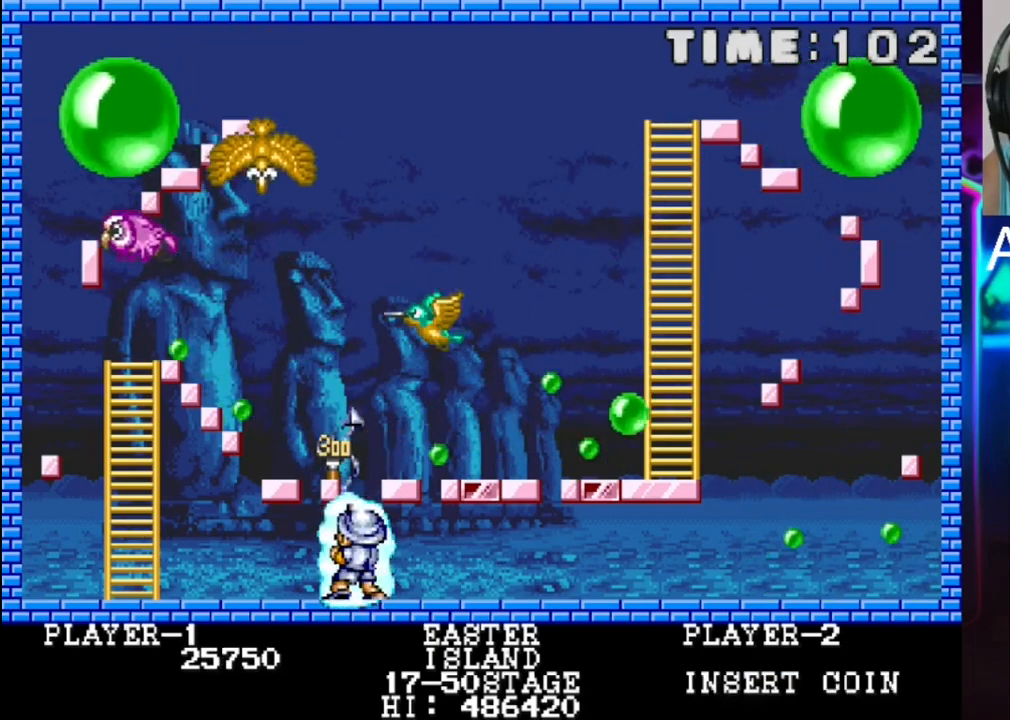
{"buttons": [], "events": [[250, "X", "down"], [400, "X", "up"]]}
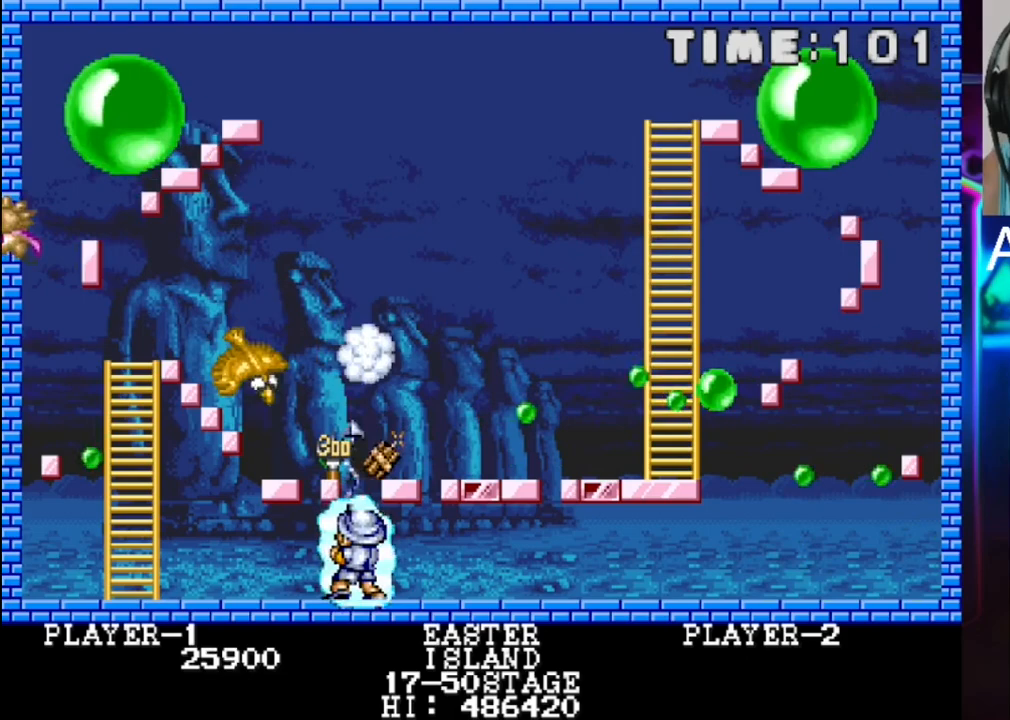
{"buttons": ["X"], "events": [[83, "X", "down"], [217, "X", "up"], [417, "X", "down"]]}
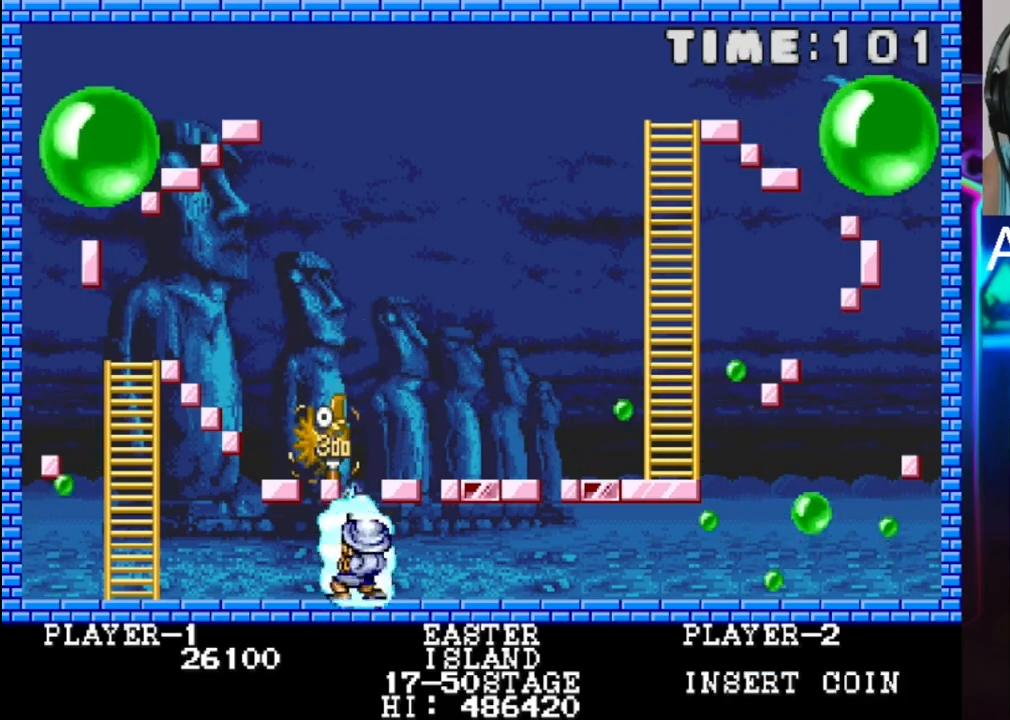
{"buttons": [], "events": [[117, "X", "up"]]}
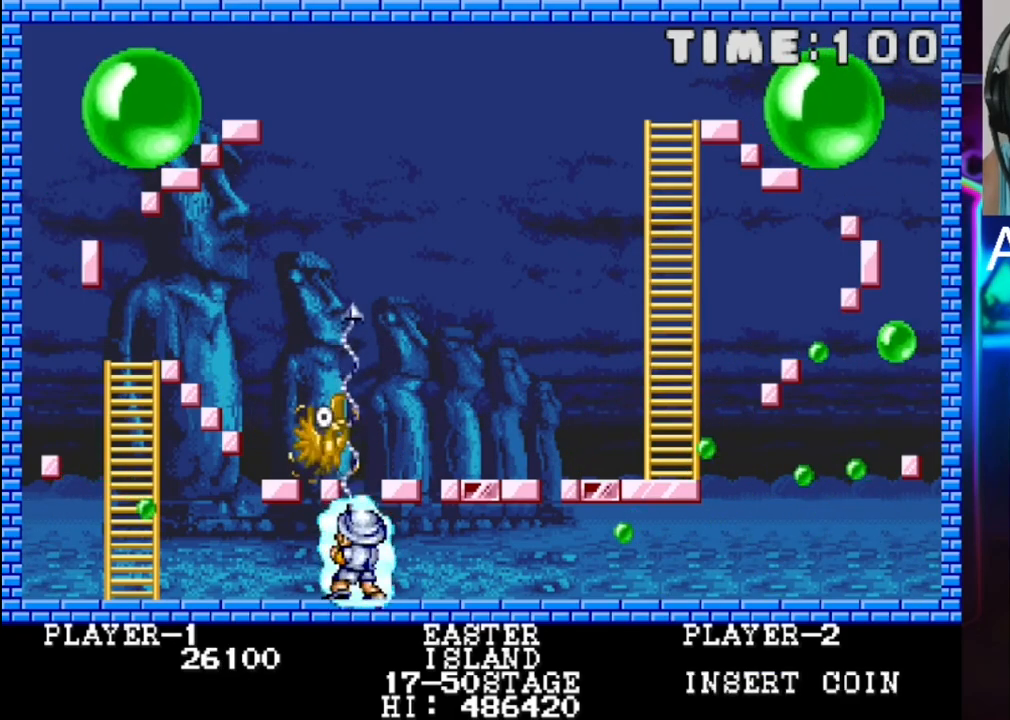
{"buttons": ["X"], "events": [[217, "X", "down"], [300, "X", "up"], [417, "X", "down"]]}
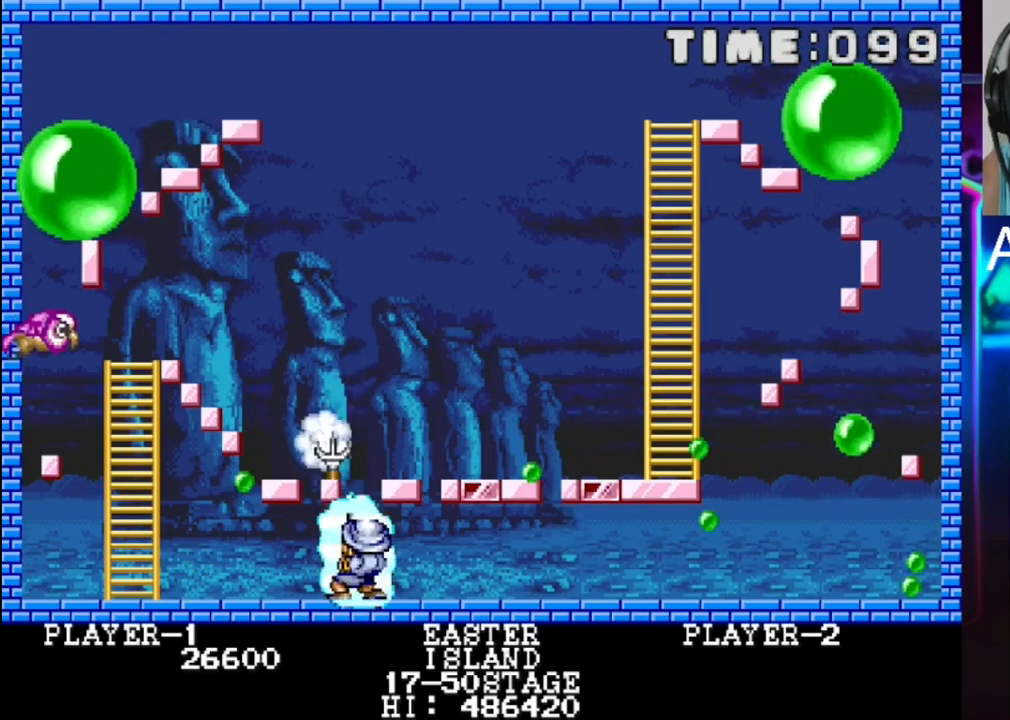
{"buttons": [], "events": [[67, "X", "up"], [117, "X", "down"], [233, "X", "up"], [300, "X", "down"], [433, "X", "up"]]}
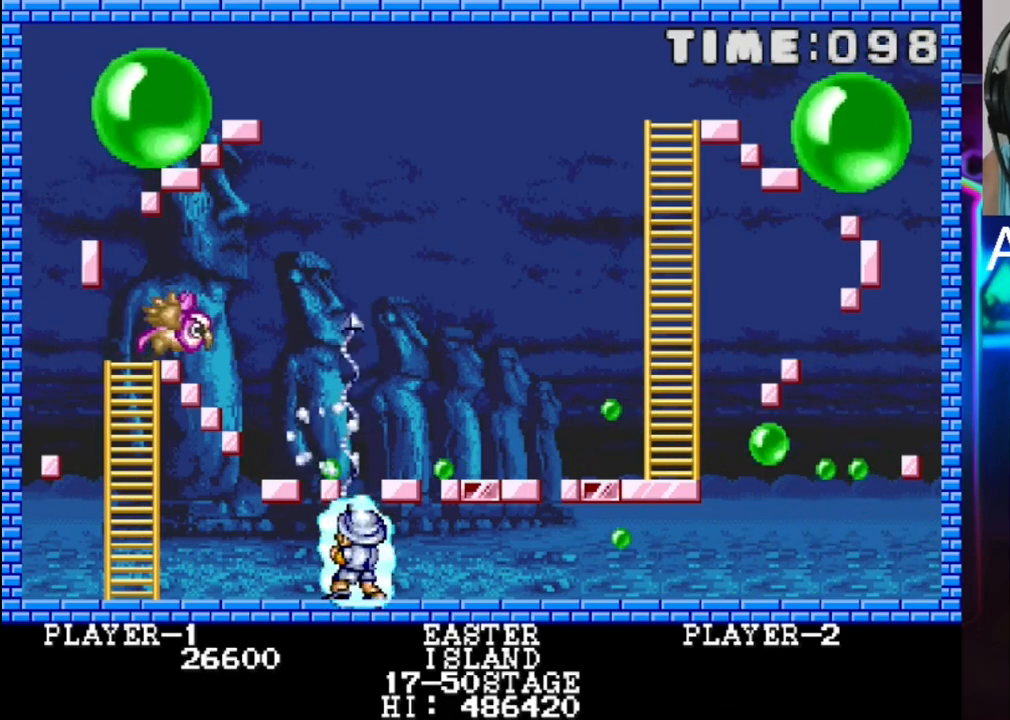
{"buttons": [], "events": [[33, "X", "down"], [150, "X", "up"], [217, "X", "down"], [283, "X", "up"], [350, "X", "down"], [467, "X", "up"]]}
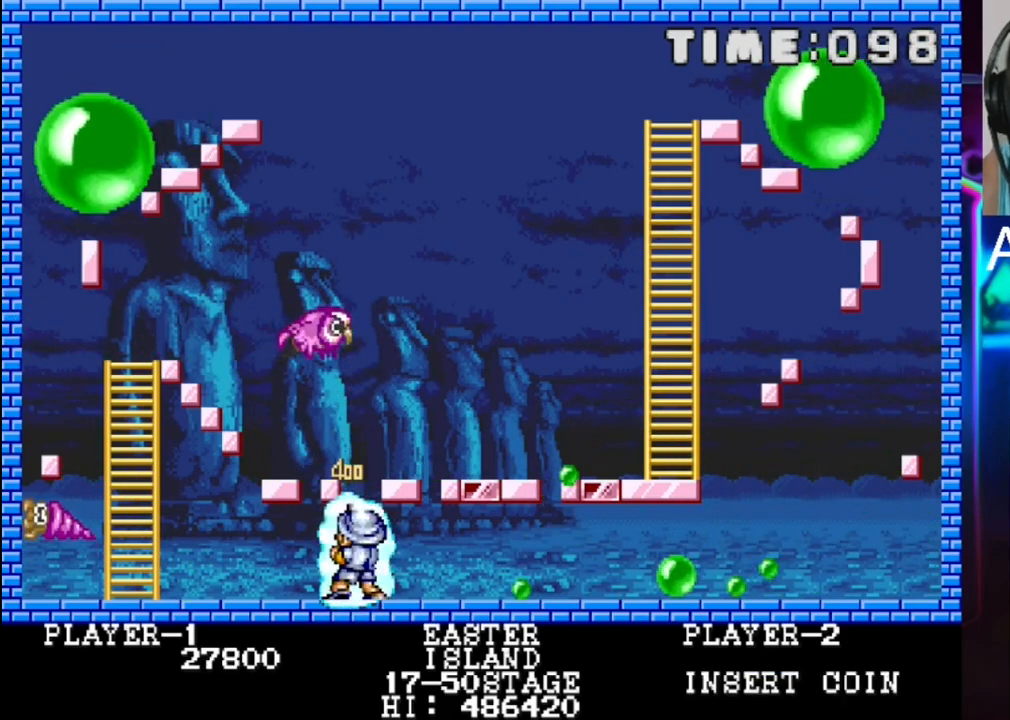
{"buttons": [], "events": [[33, "X", "down"], [167, "X", "up"]]}
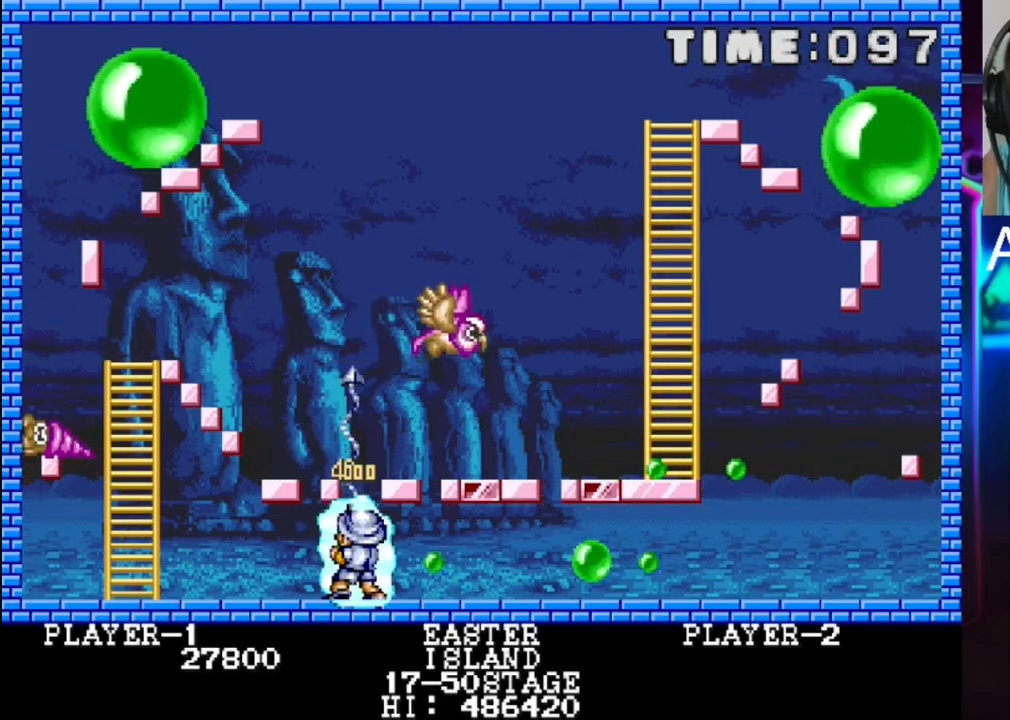
{"buttons": [], "events": [[17, "X", "down"], [67, "DPAD_LEFT", "down"], [133, "X", "up"], [467, "DPAD_LEFT", "up"]]}
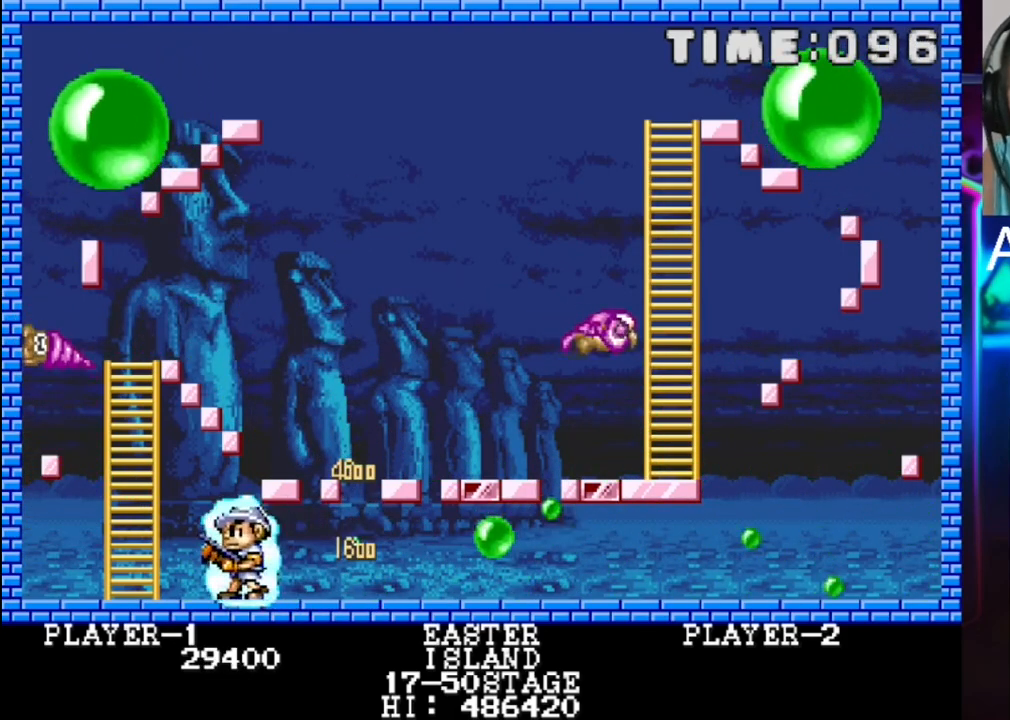
{"buttons": [], "events": [[367, "DPAD_LEFT", "down"], [500, "DPAD_LEFT", "up"]]}
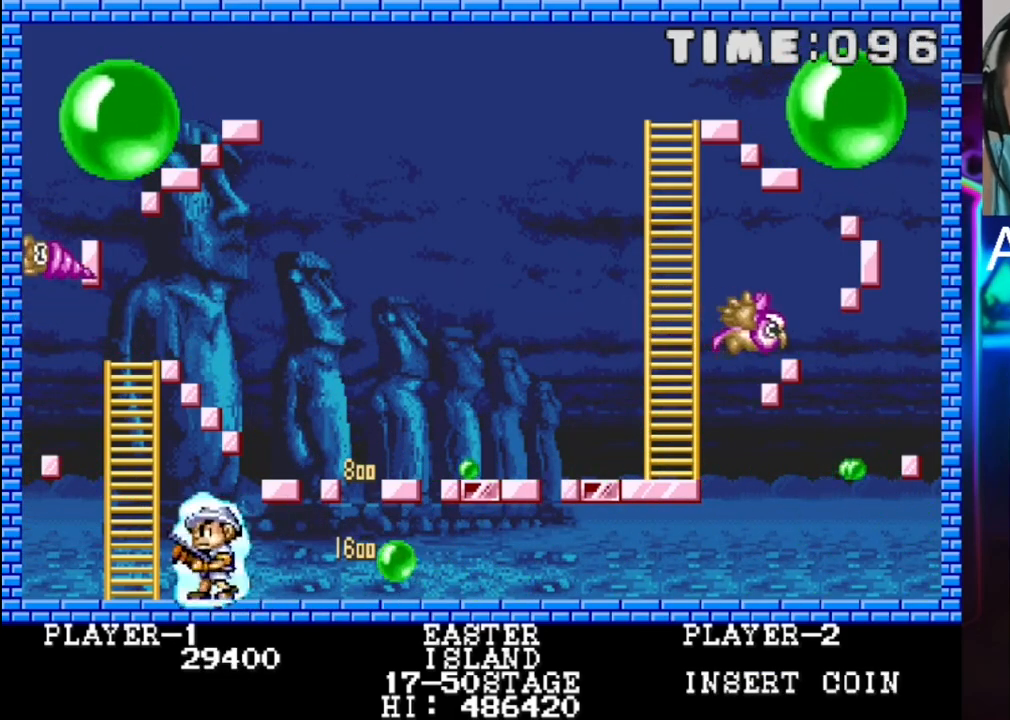
{"buttons": [], "events": [[183, "DPAD_LEFT", "down"], [350, "DPAD_LEFT", "up"]]}
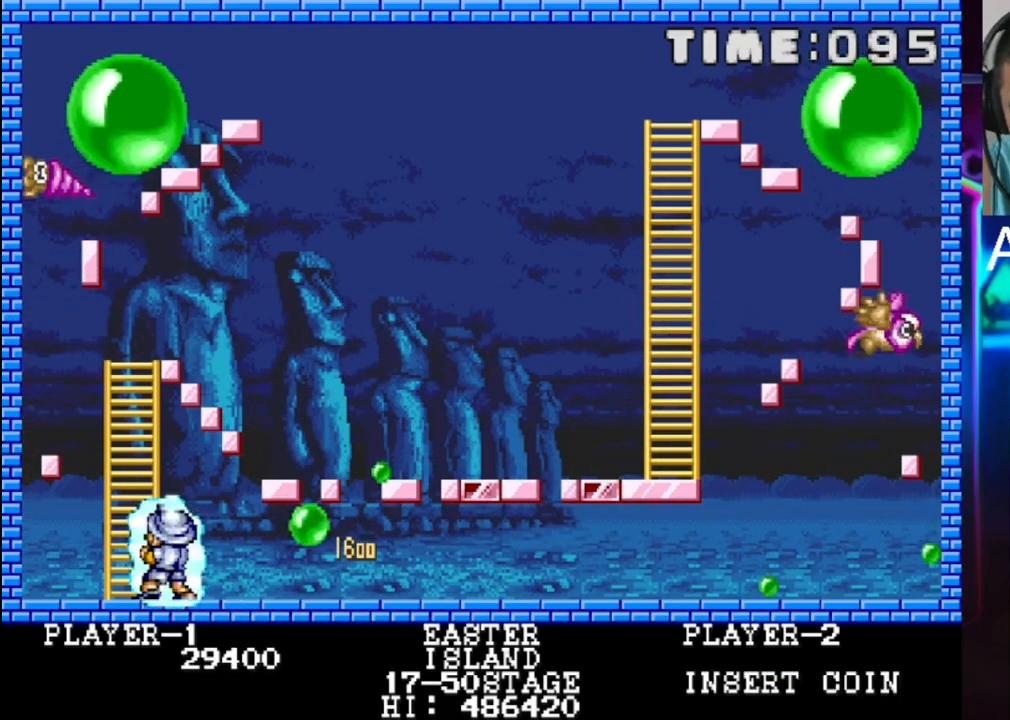
{"buttons": [], "events": [[33, "X", "down"], [100, "X", "up"], [233, "DPAD_LEFT", "down"], [367, "DPAD_LEFT", "up"]]}
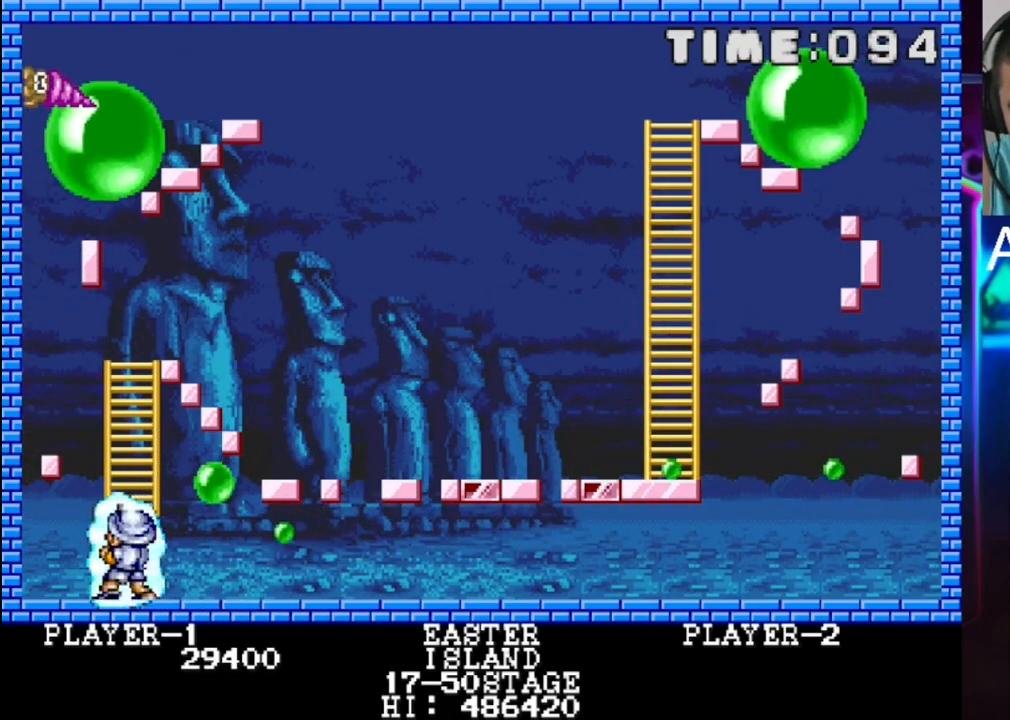
{"buttons": ["DPAD_LEFT"], "events": [[150, "DPAD_LEFT", "down"], [150, "X", "down"], [200, "DPAD_LEFT", "up"], [267, "DPAD_LEFT", "down"], [267, "X", "up"]]}